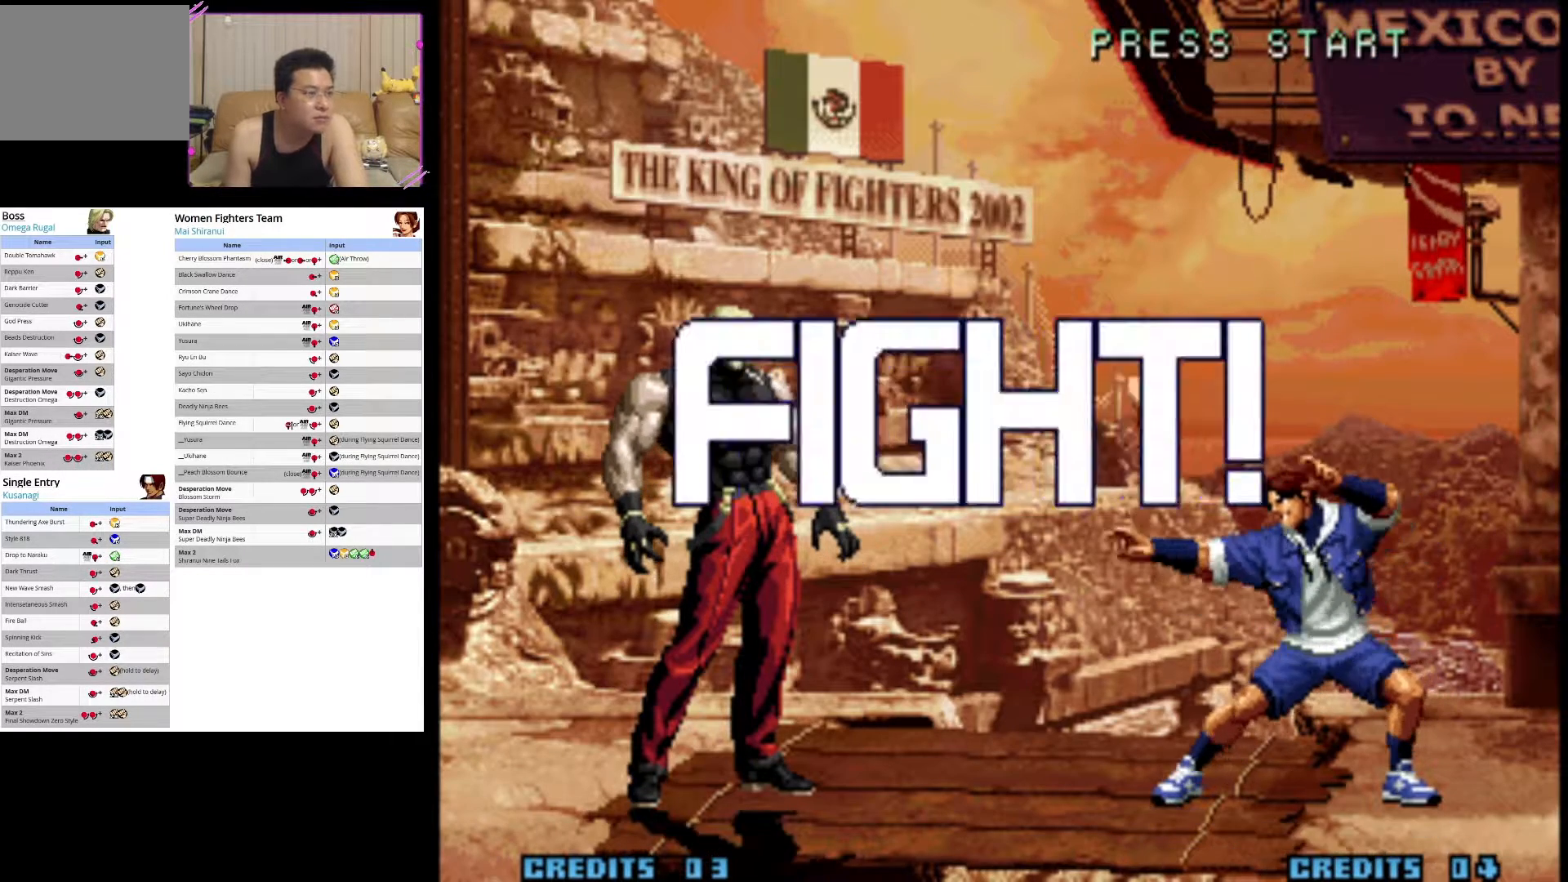
Gameplay with a controller (arcade stick); each line is a JSON object with the inputs held at the frame after it. "events" lists button and stick changes between this image and that frame as [ms after this image, input, new state], when the widget could be followed in between. Not read: L3 R3.
{"buttons": ["TRIANGLE"], "left_stick": "right", "events": [[483, "left_stick", "right"], [500, "TRIANGLE", "down"]]}
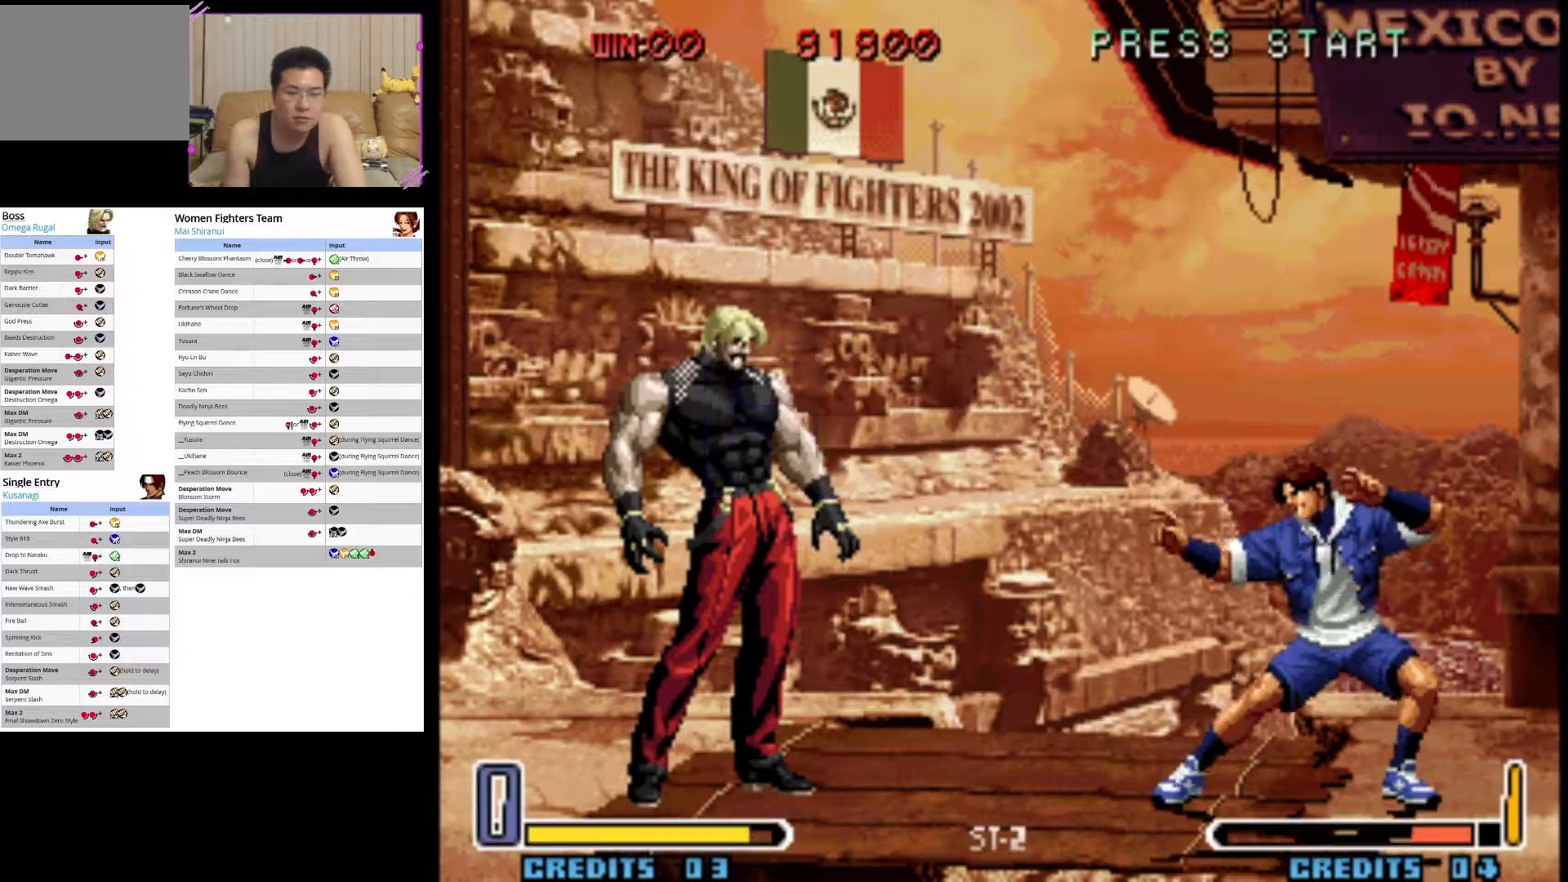
{"buttons": [], "left_stick": "center", "events": [[183, "TRIANGLE", "up"], [200, "left_stick", "center"]]}
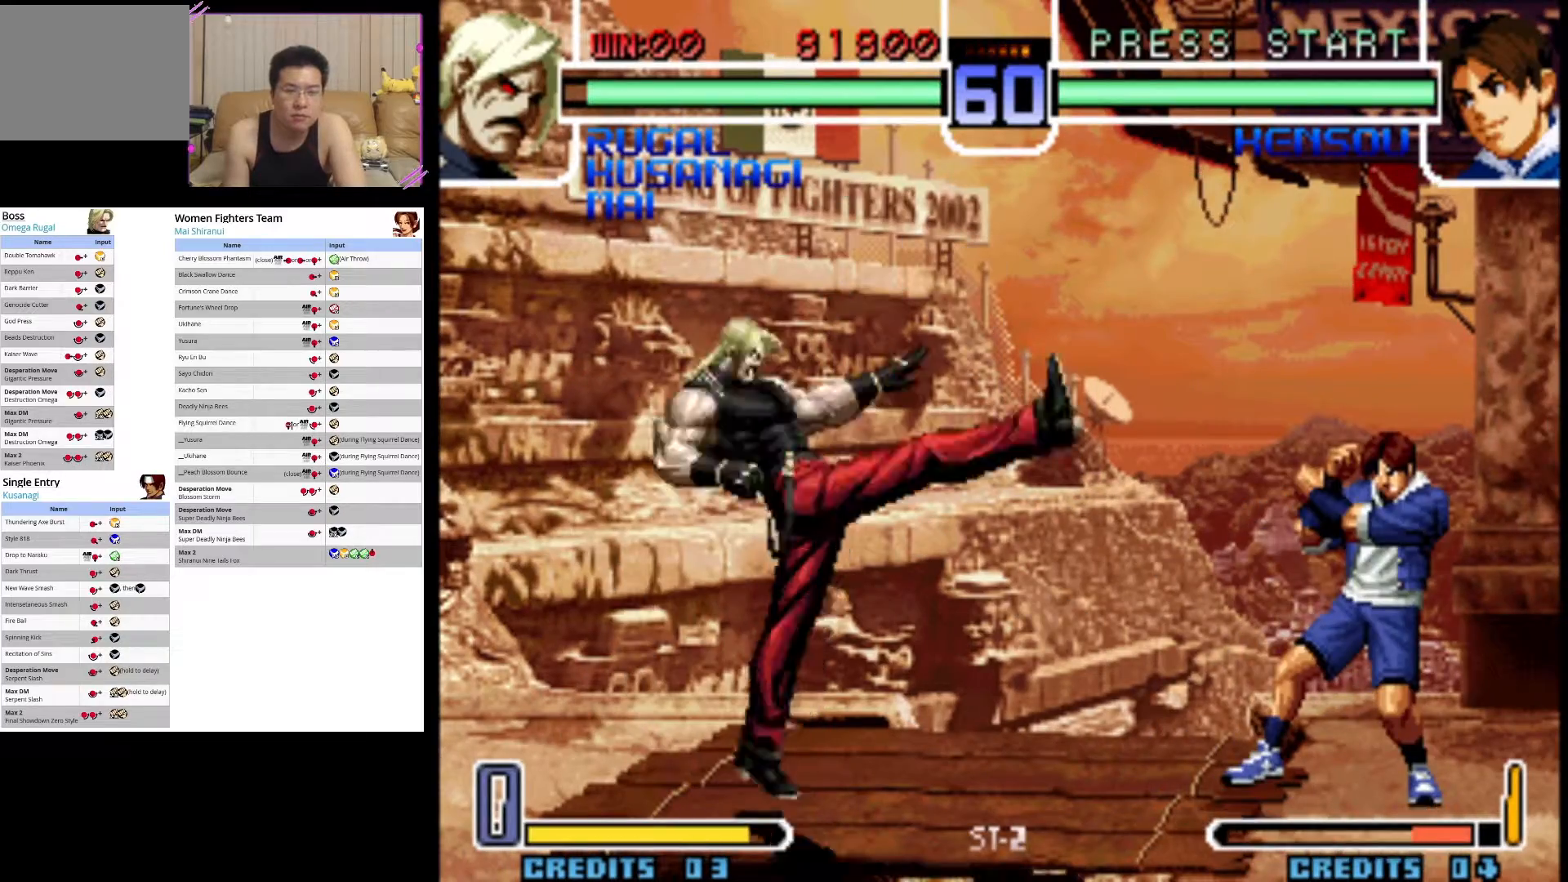
{"buttons": [], "left_stick": "center", "events": [[183, "left_stick", "down"], [383, "left_stick", "right"], [400, "SQUARE", "down"], [433, "left_stick", "center"], [500, "SQUARE", "up"]]}
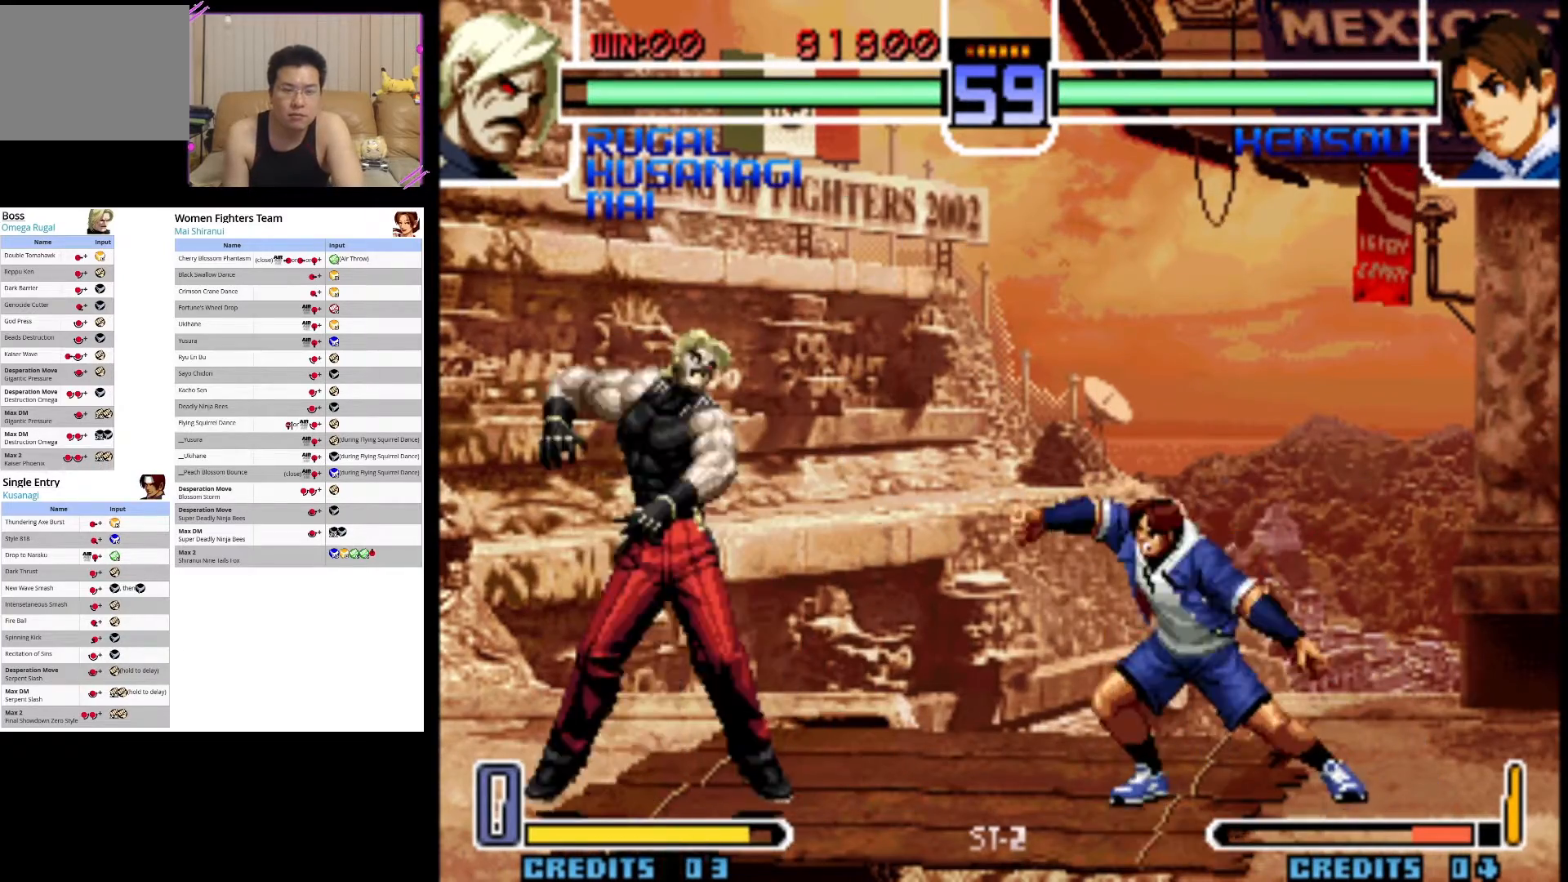
{"buttons": [], "left_stick": "center", "events": []}
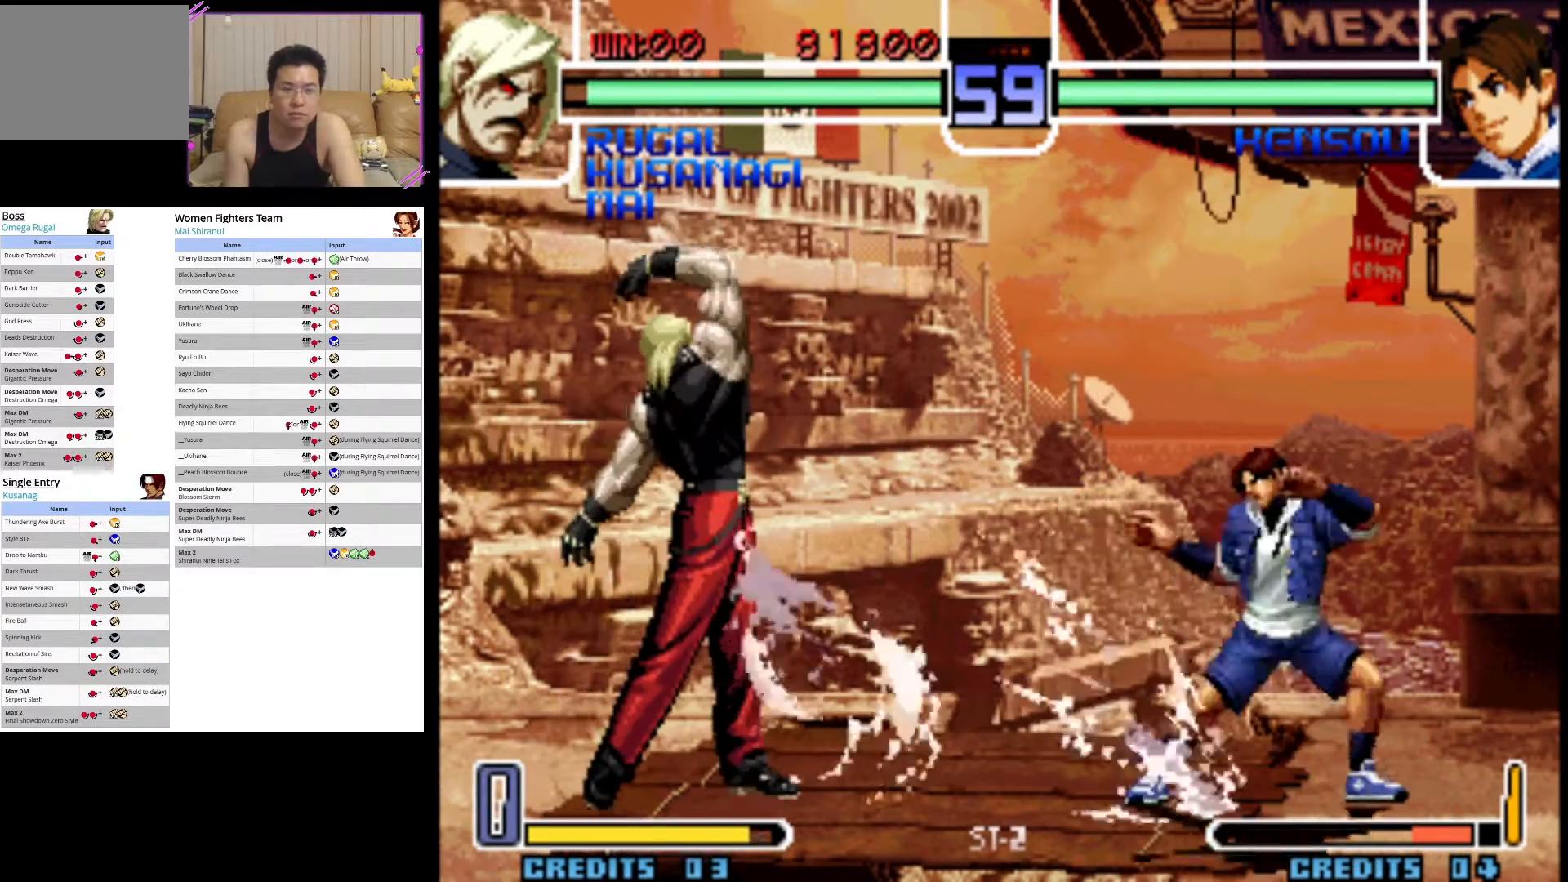
{"buttons": ["CROSS"], "left_stick": "center", "events": [[67, "left_stick", "right"], [217, "left_stick", "left"], [350, "left_stick", "down"], [400, "left_stick", "right"], [450, "left_stick", "center"], [467, "CROSS", "down"]]}
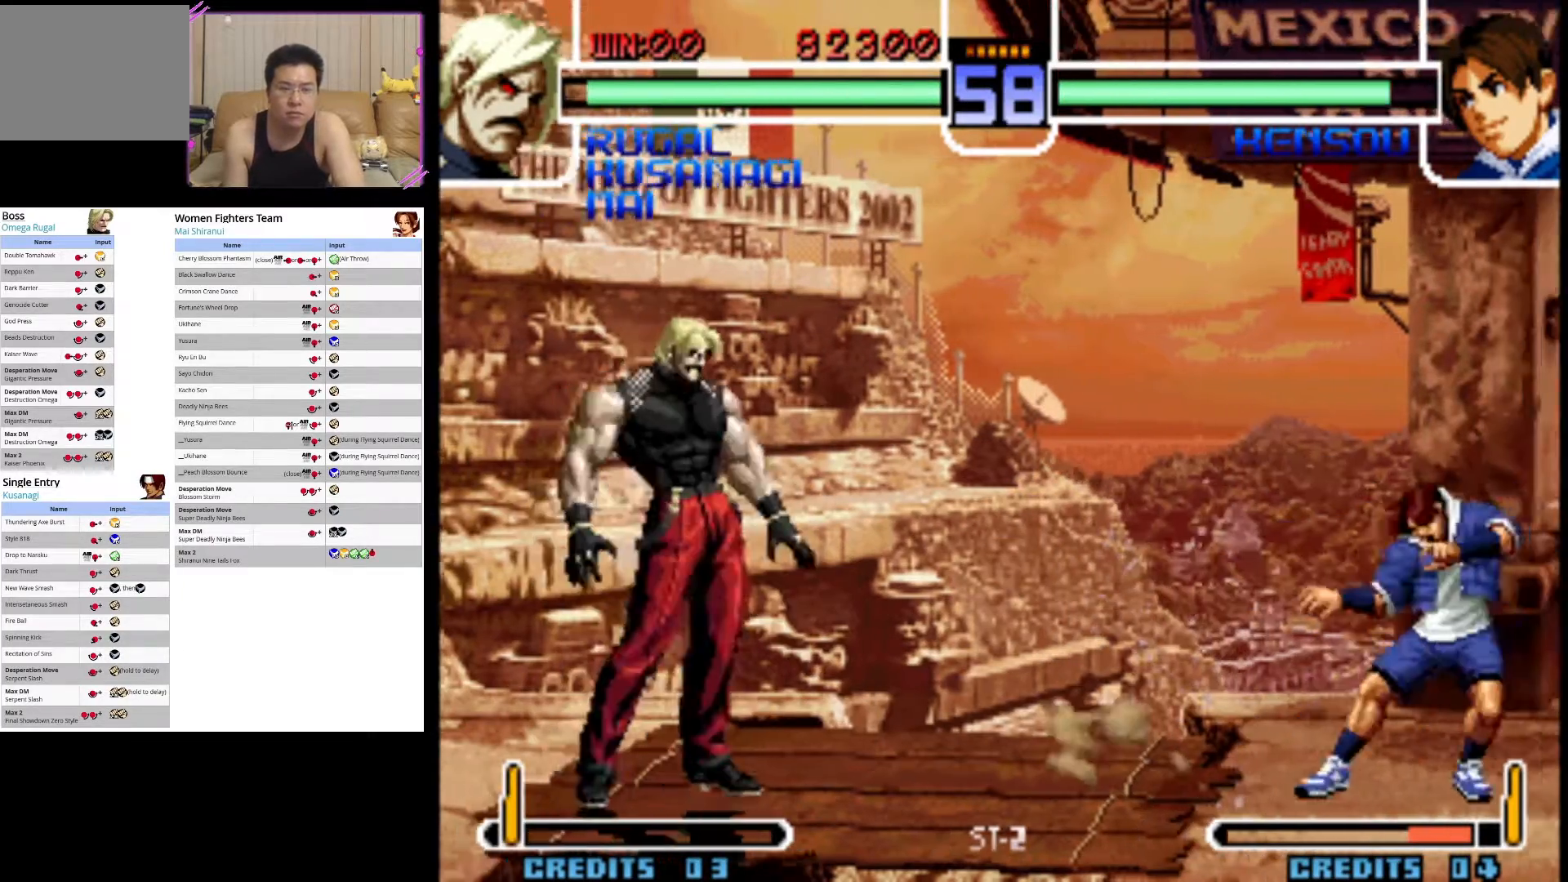
{"buttons": [], "left_stick": "center", "events": [[83, "CROSS", "up"]]}
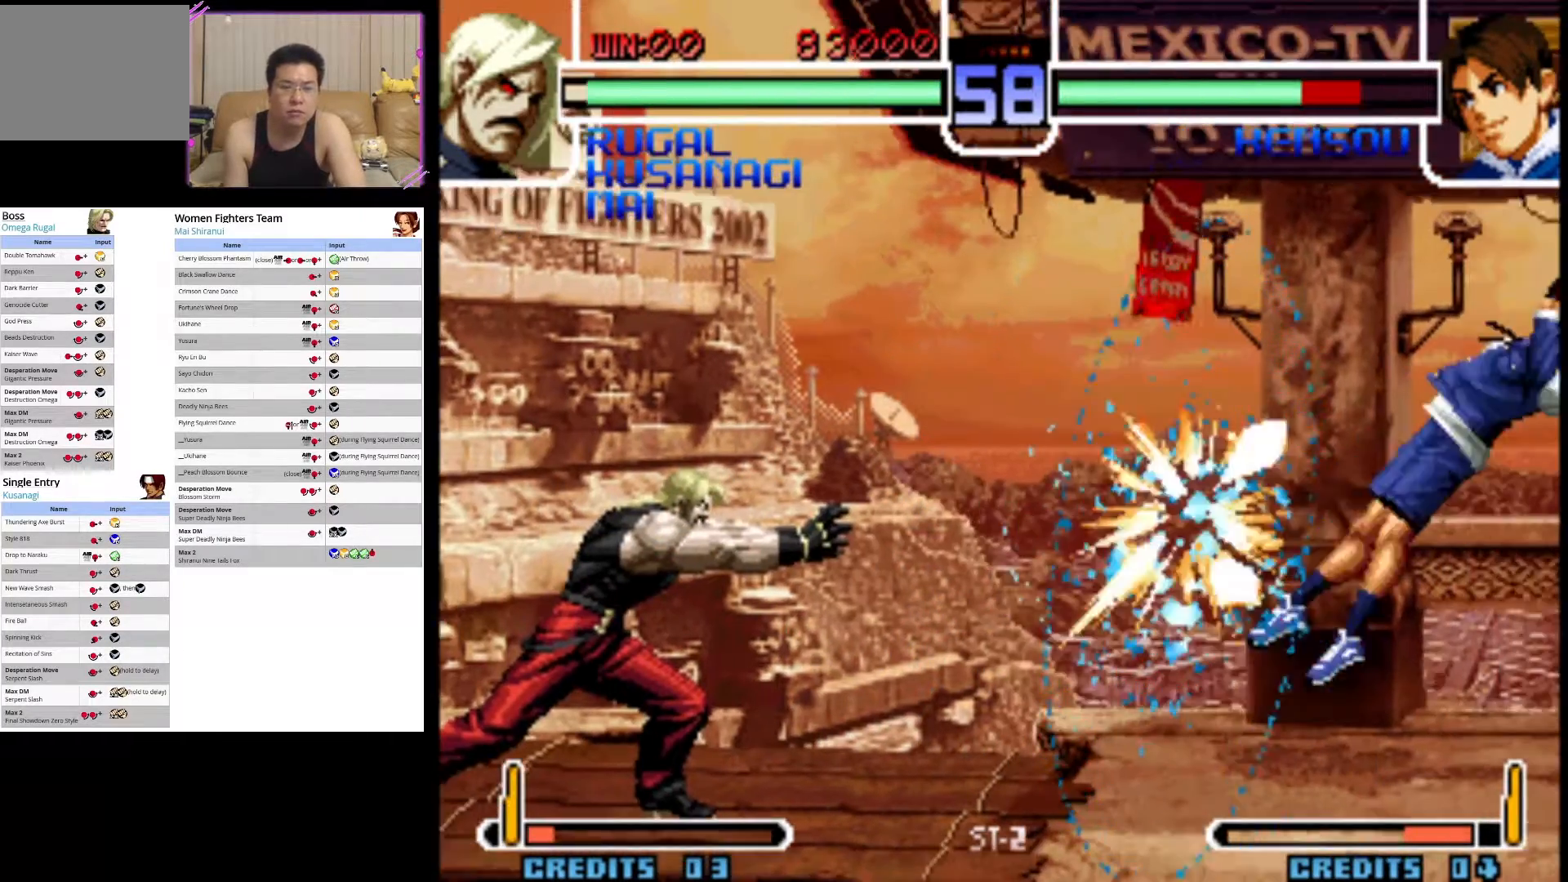
{"buttons": [], "left_stick": "center", "events": []}
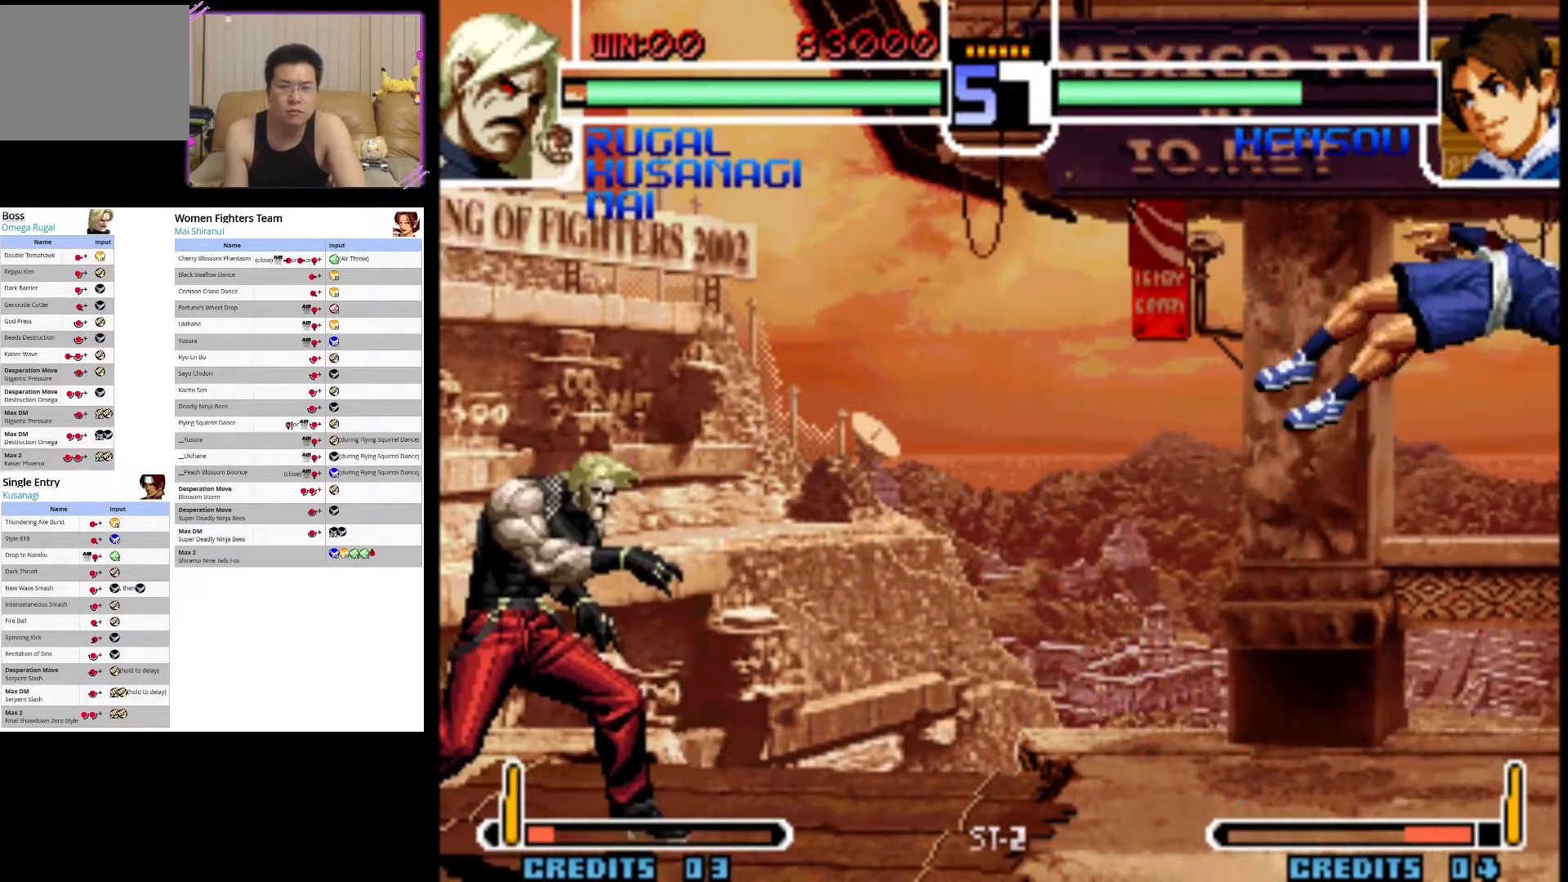
{"buttons": ["SQUARE"], "left_stick": "center", "events": [[117, "left_stick", "right"], [217, "left_stick", "down"], [300, "left_stick", "left"], [367, "left_stick", "down-right"], [483, "SQUARE", "down"], [483, "left_stick", "center"]]}
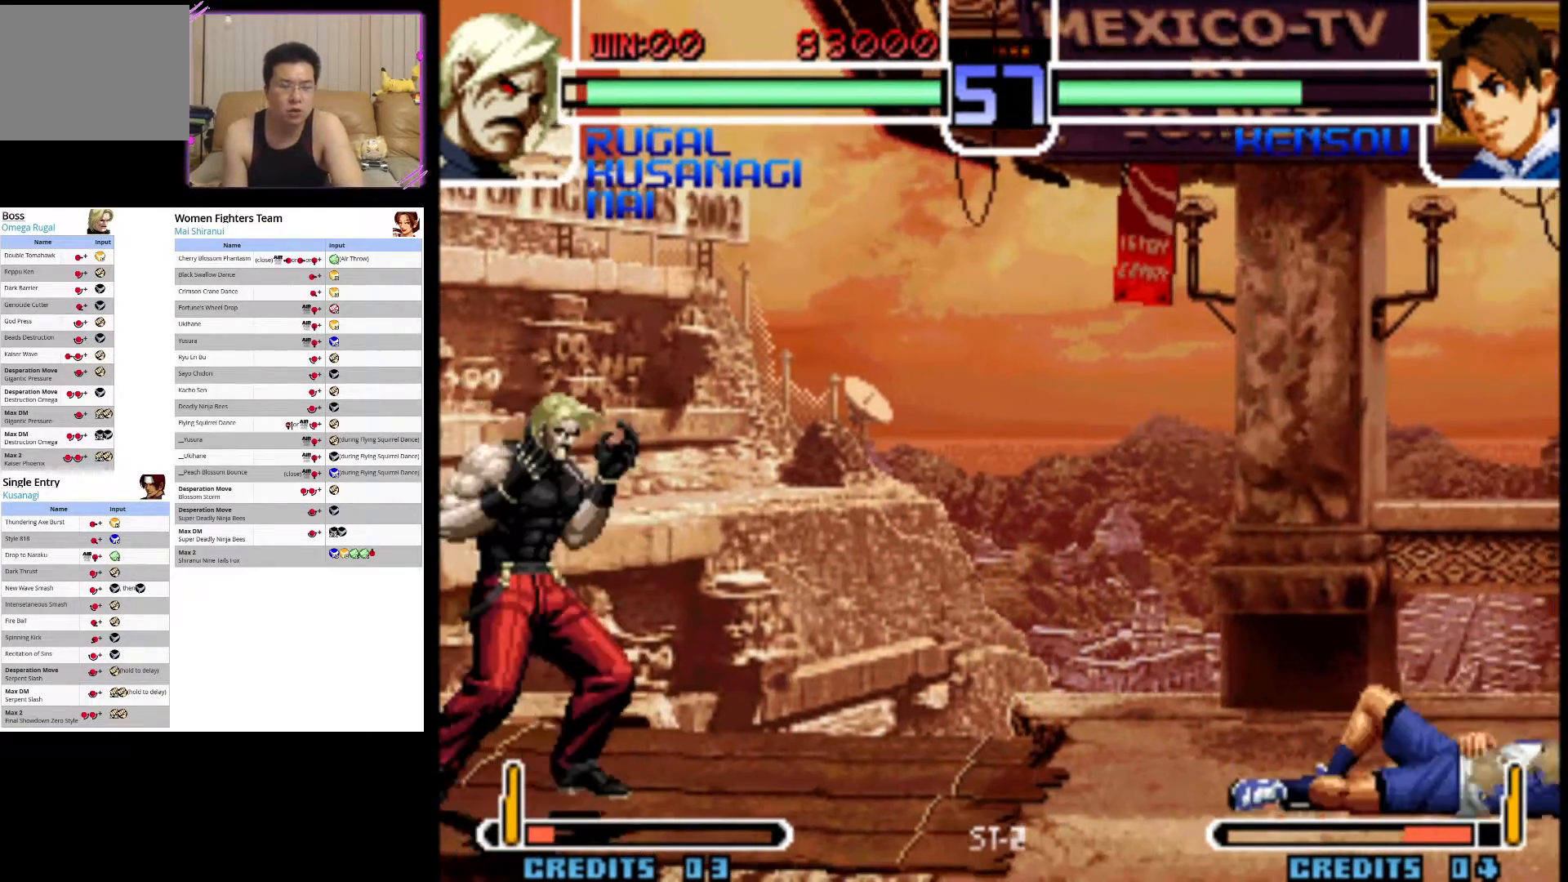
{"buttons": ["SQUARE"], "left_stick": "center", "events": []}
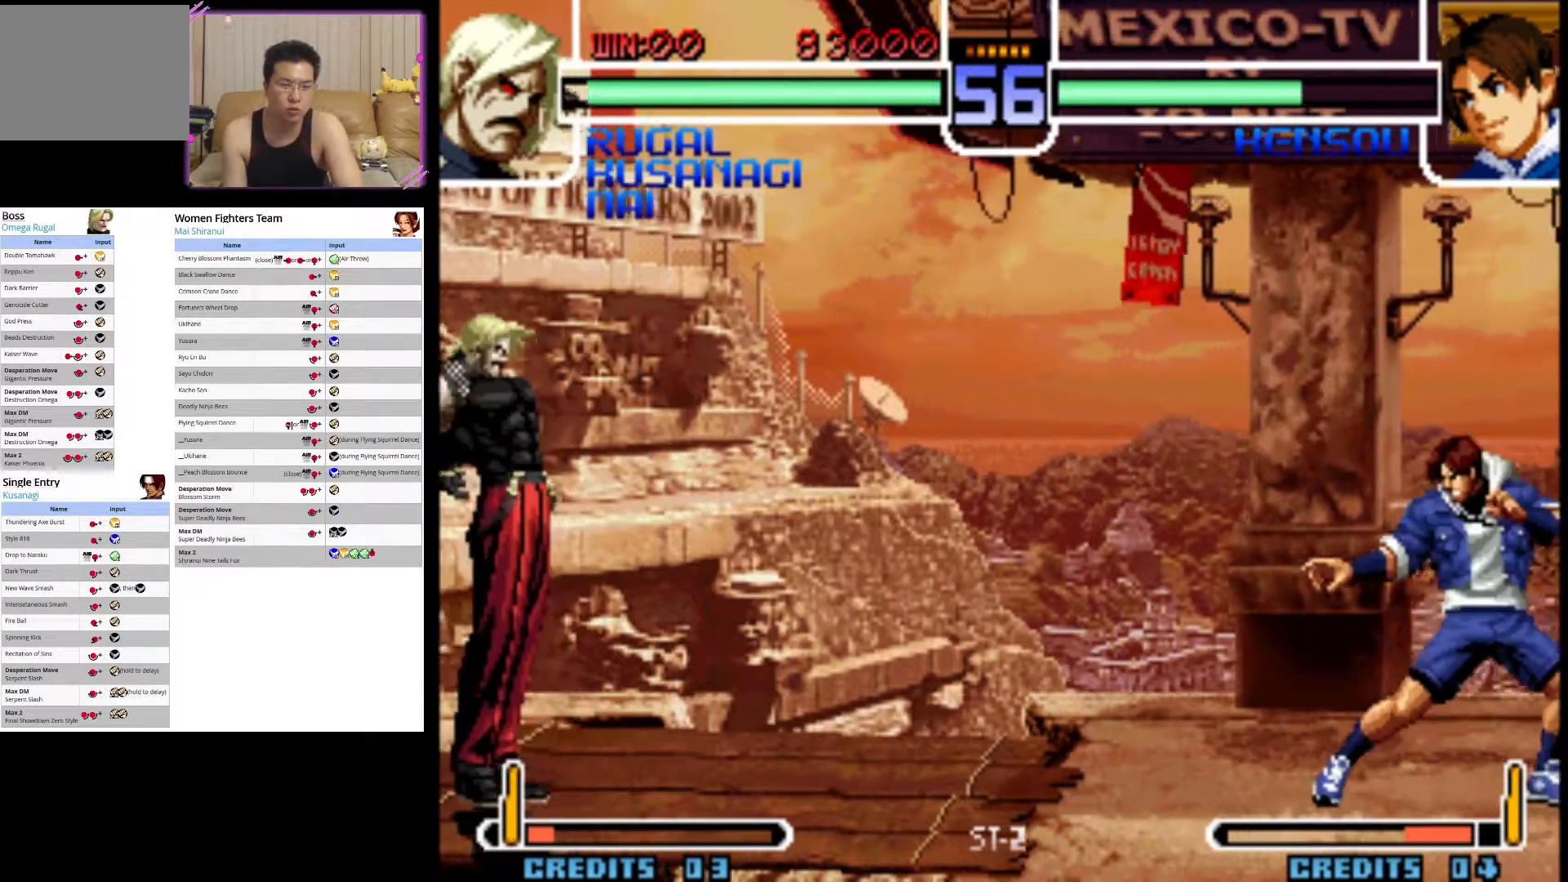
{"buttons": [], "left_stick": "center", "events": [[283, "SQUARE", "up"]]}
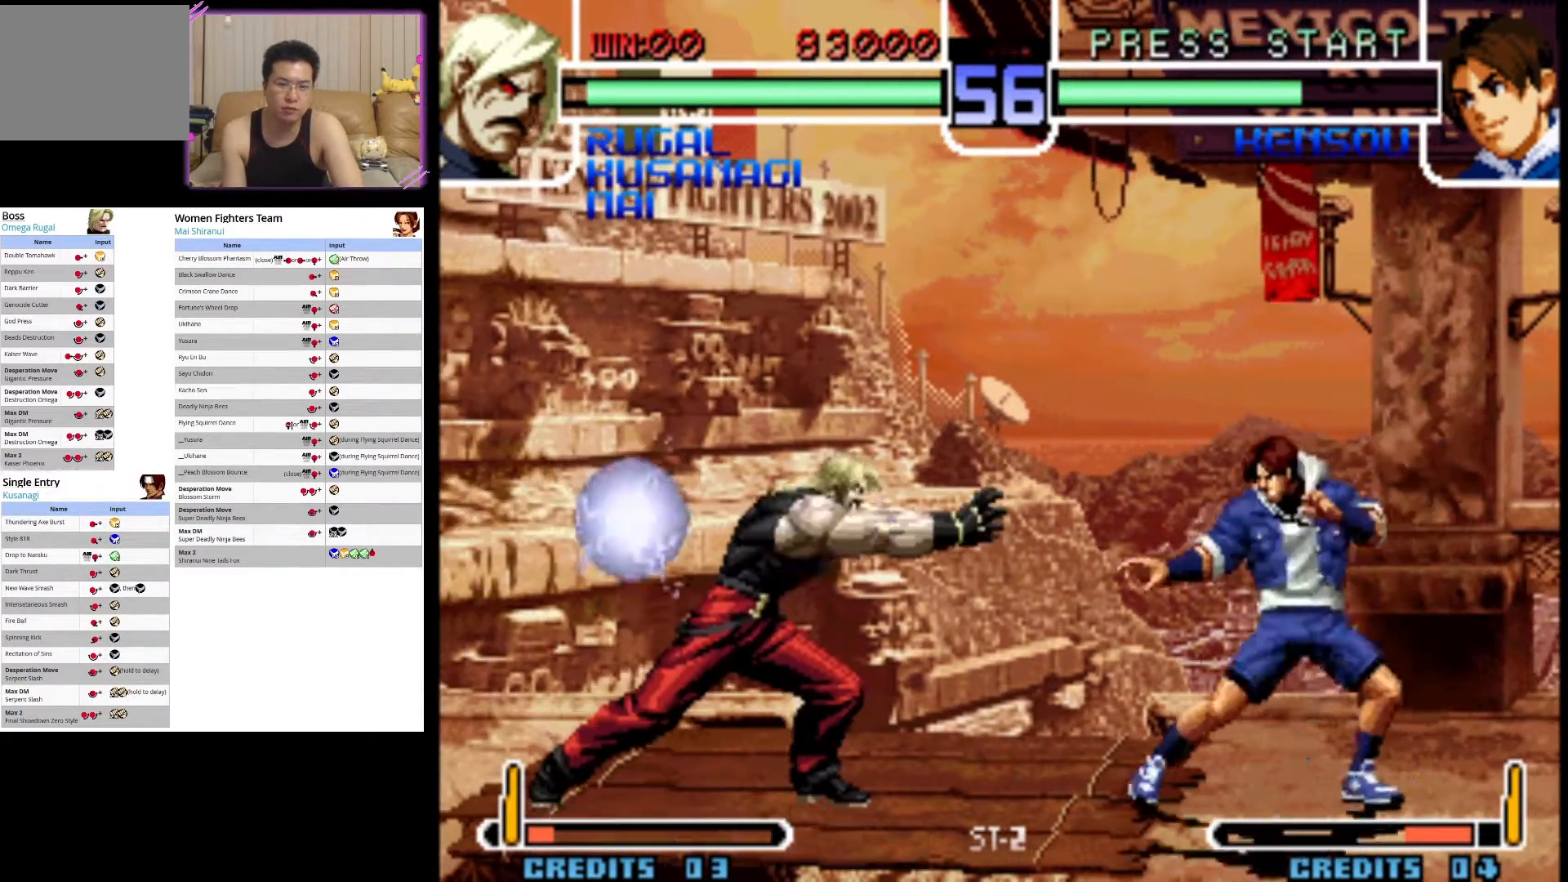
{"buttons": [], "left_stick": "right", "events": [[433, "left_stick", "right"]]}
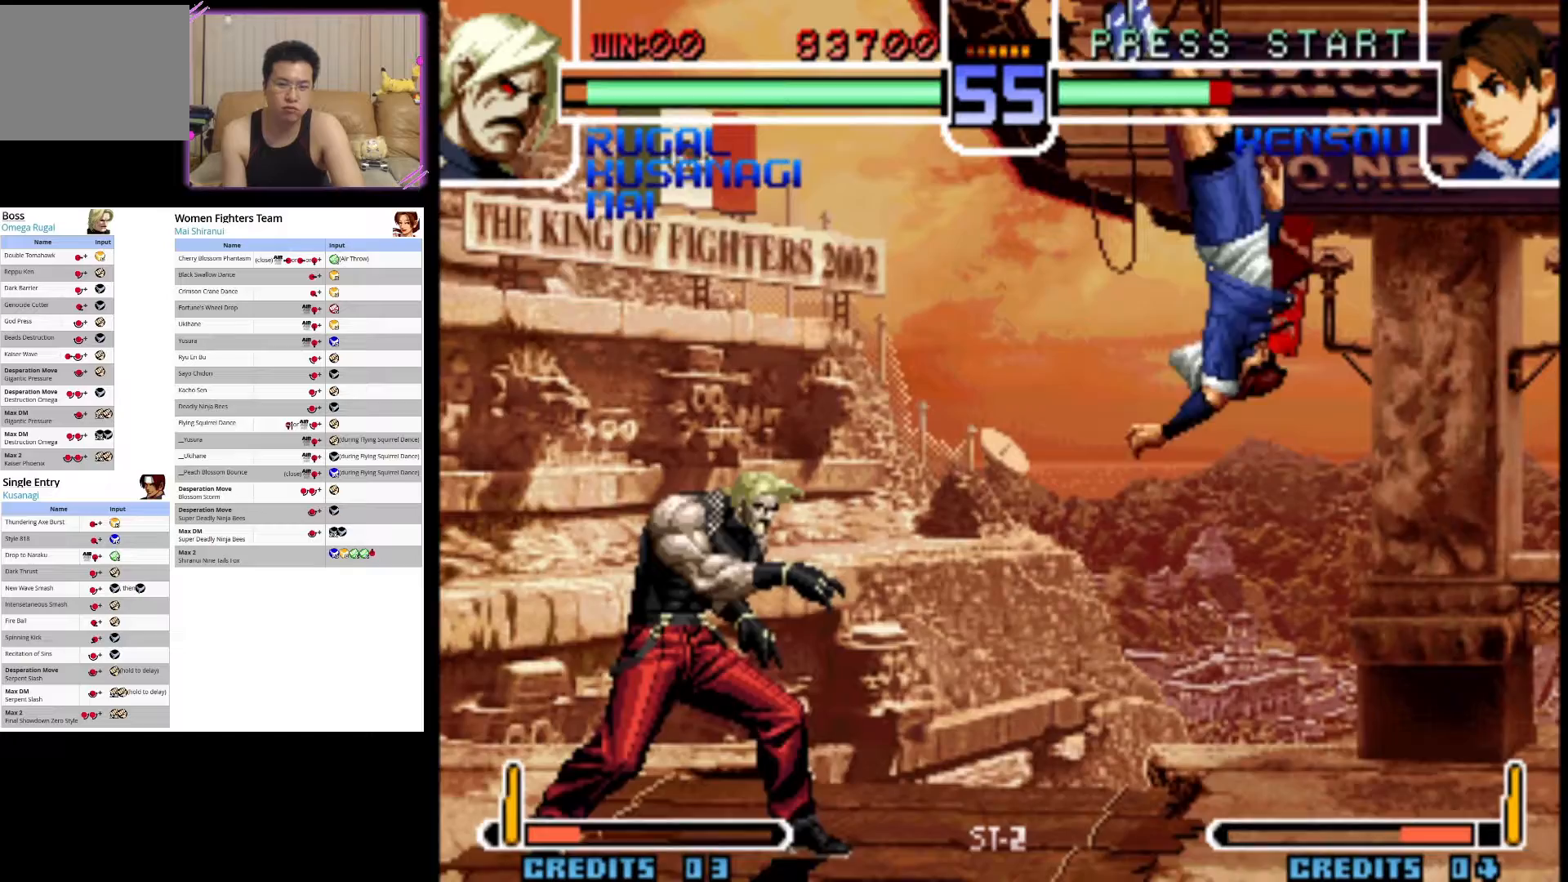
{"buttons": ["CROSS"], "left_stick": "center", "events": [[33, "left_stick", "down"], [83, "left_stick", "left"], [217, "left_stick", "down-right"], [283, "CROSS", "down"], [283, "left_stick", "center"]]}
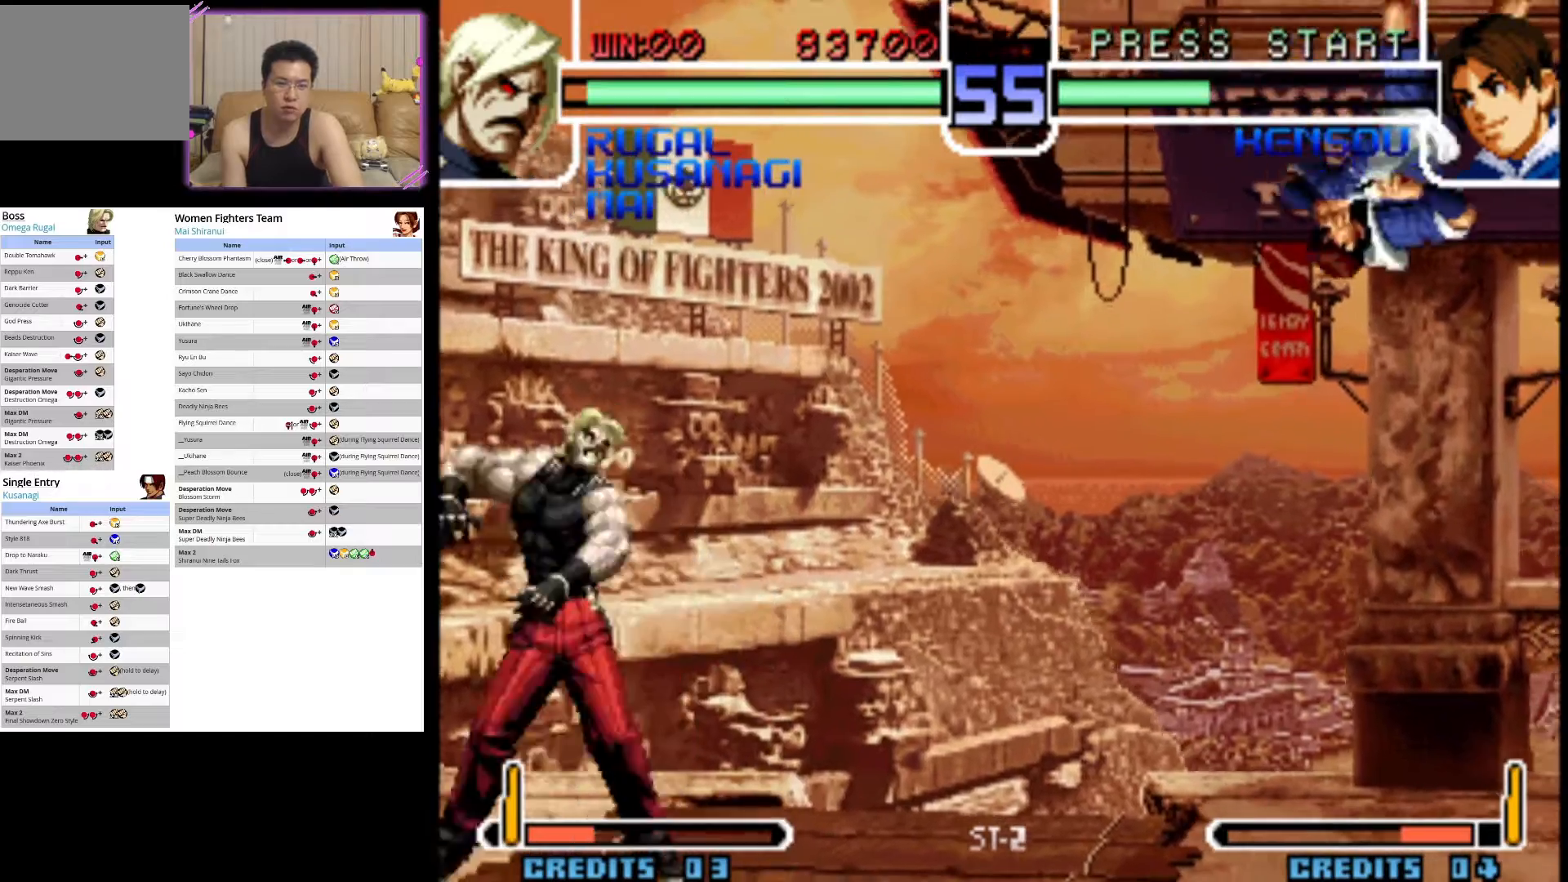
{"buttons": ["CROSS"], "left_stick": "center", "events": []}
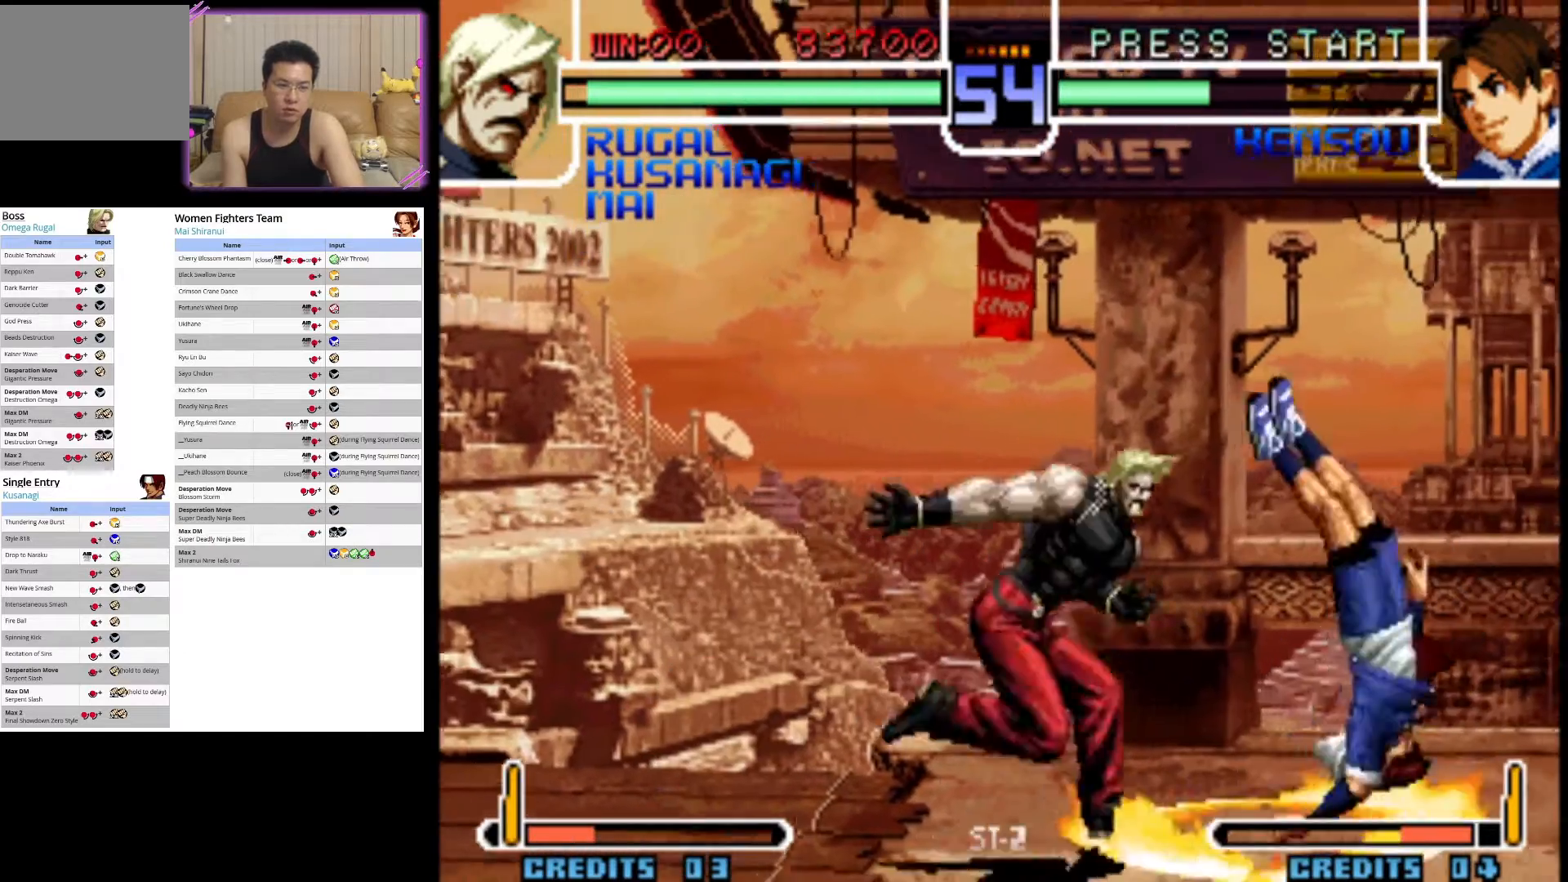
{"buttons": [], "left_stick": "left", "events": [[200, "CROSS", "up"], [200, "left_stick", "left"]]}
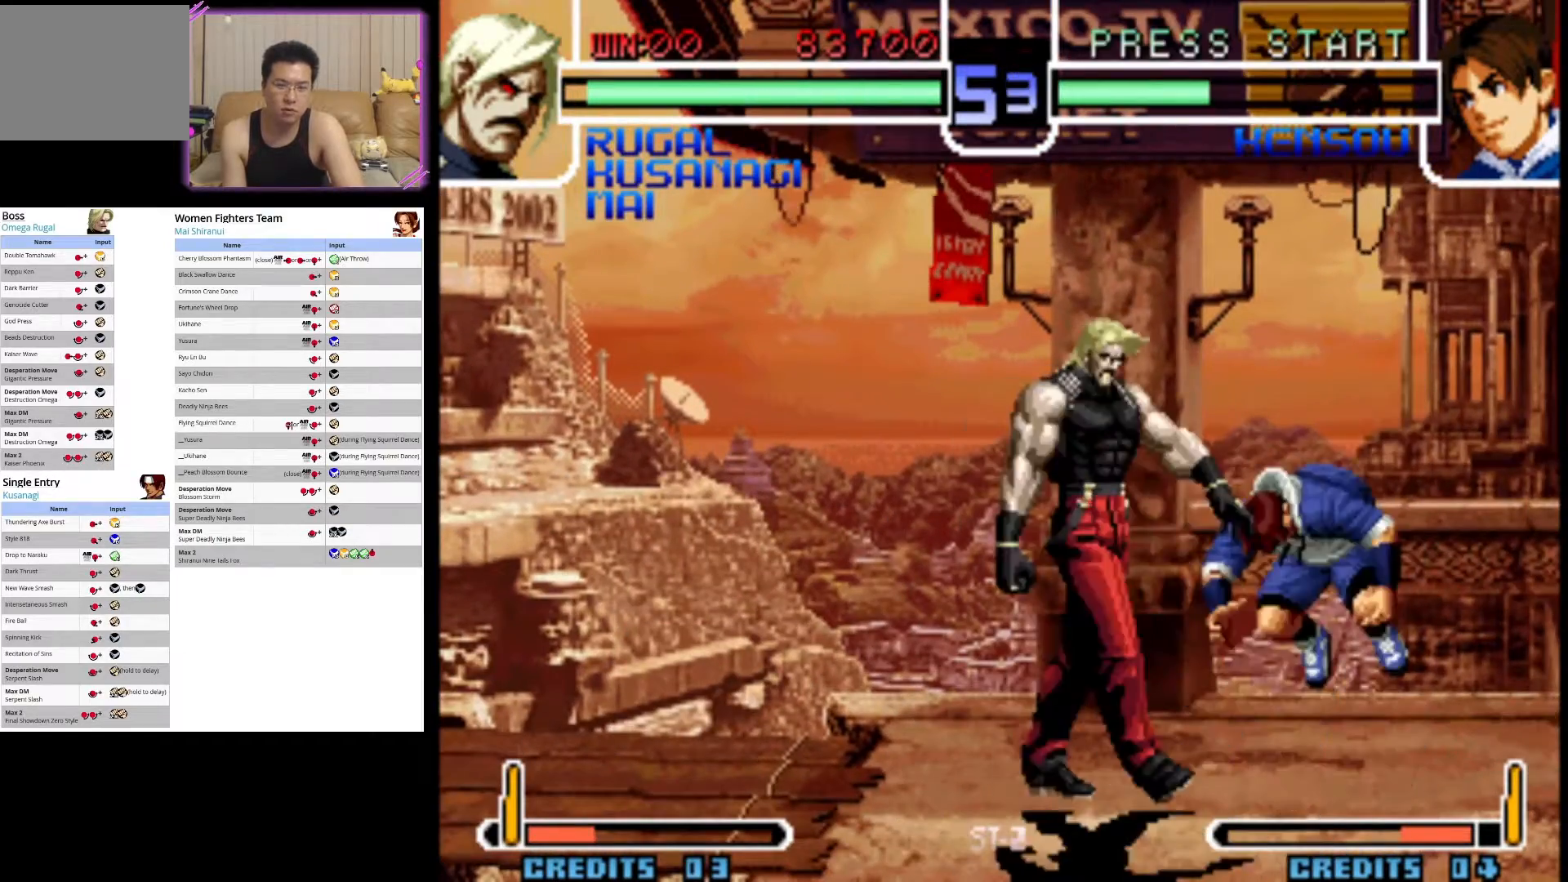
{"buttons": [], "left_stick": "center", "events": [[217, "left_stick", "down-right"], [233, "CIRCLE", "down"], [350, "left_stick", "center"], [400, "CIRCLE", "up"]]}
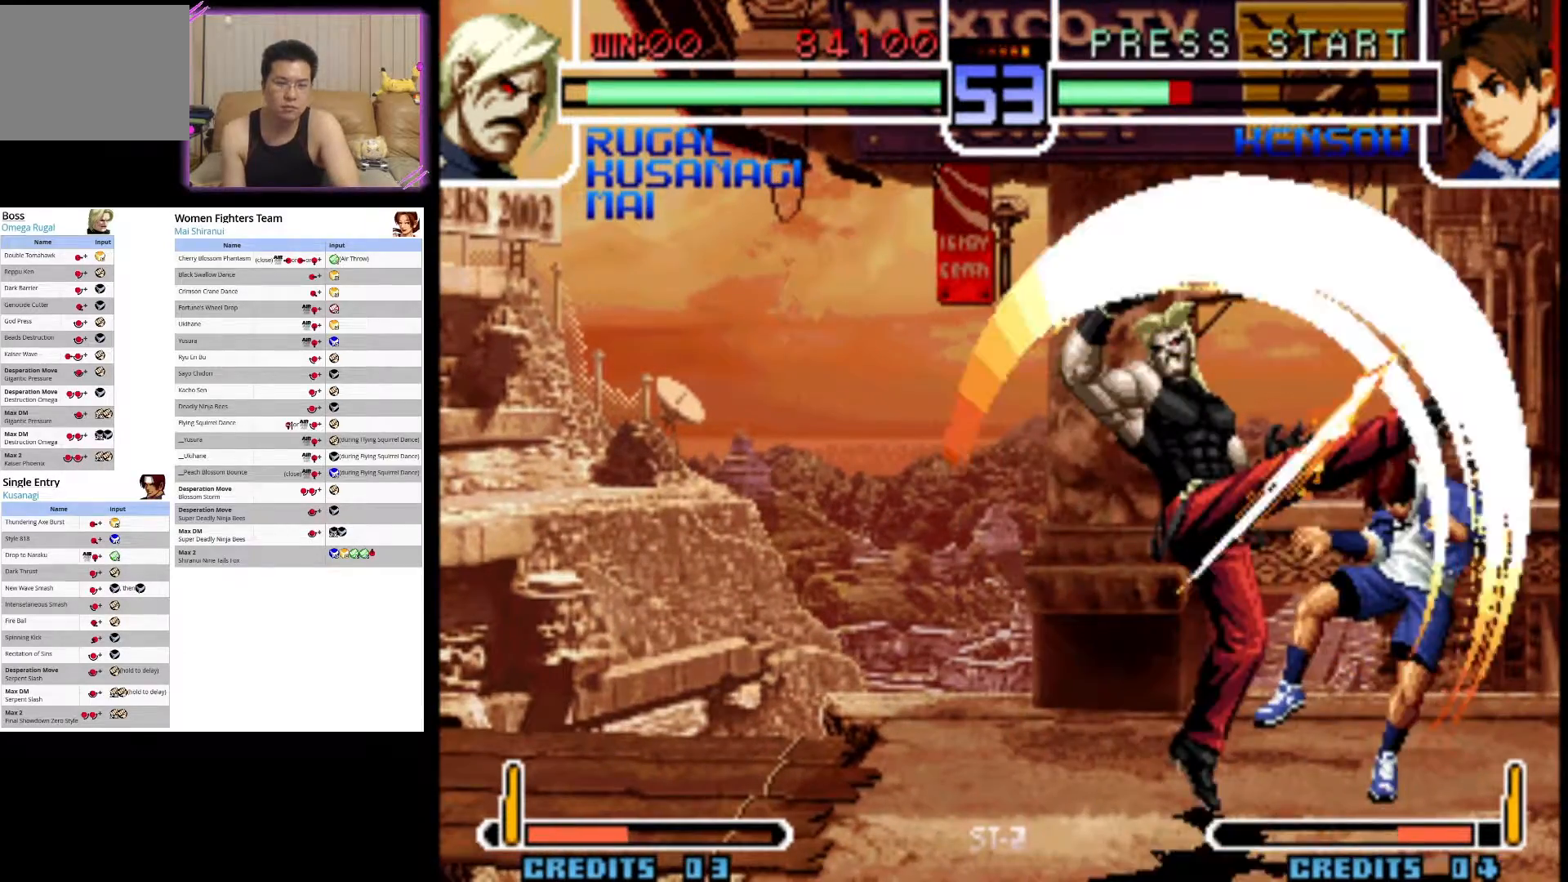
{"buttons": ["CIRCLE"], "left_stick": "center", "events": [[267, "CIRCLE", "down"], [417, "CIRCLE", "up"], [500, "CIRCLE", "down"]]}
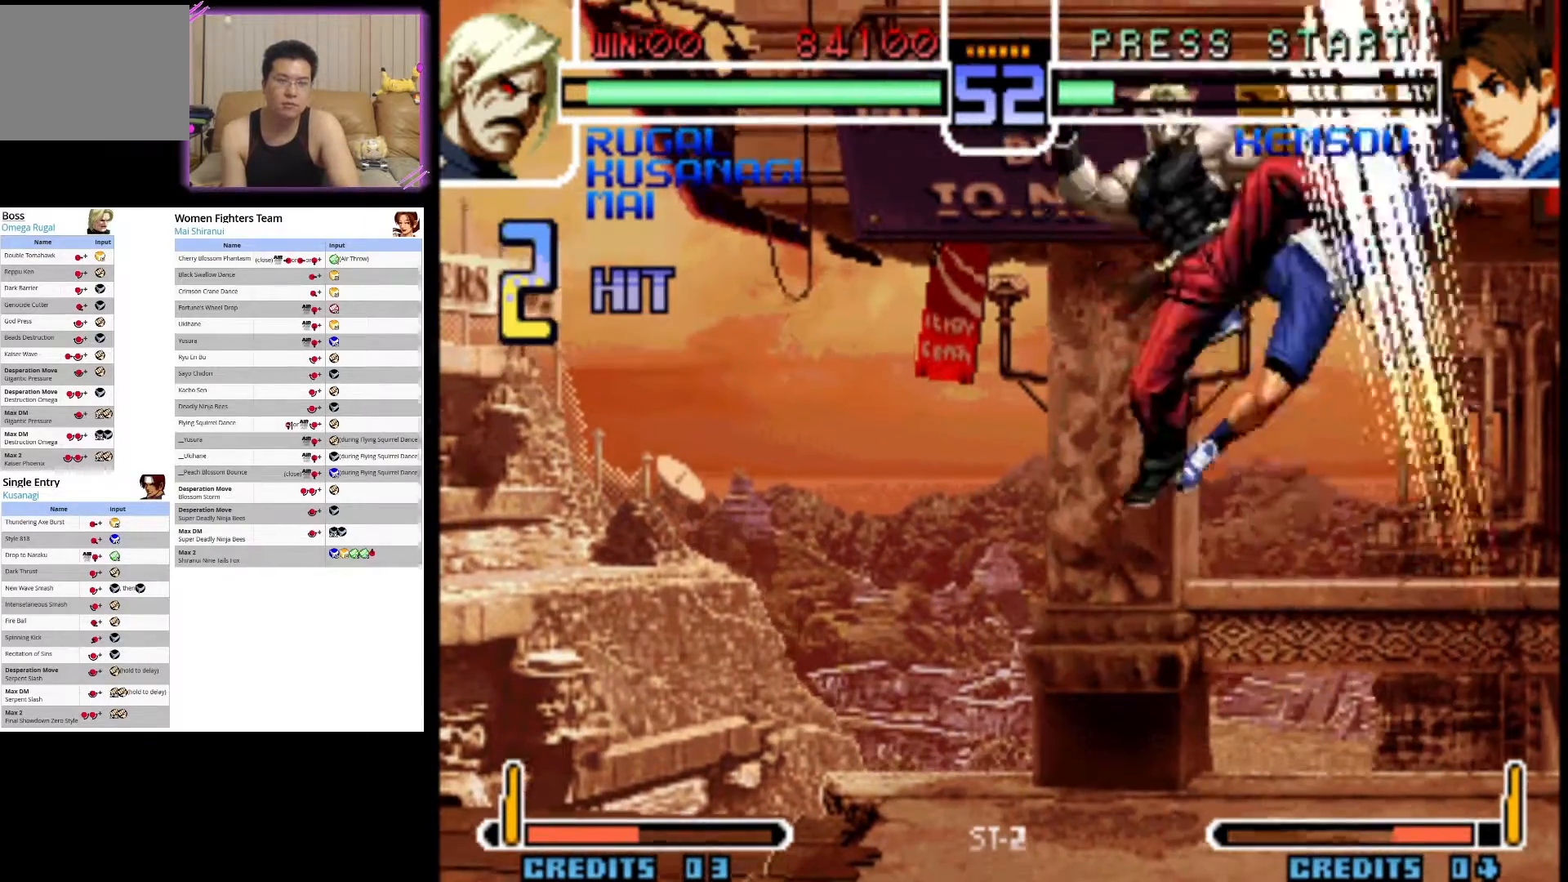
{"buttons": [], "left_stick": "center", "events": [[150, "CIRCLE", "up"], [217, "CIRCLE", "down"], [367, "CIRCLE", "up"]]}
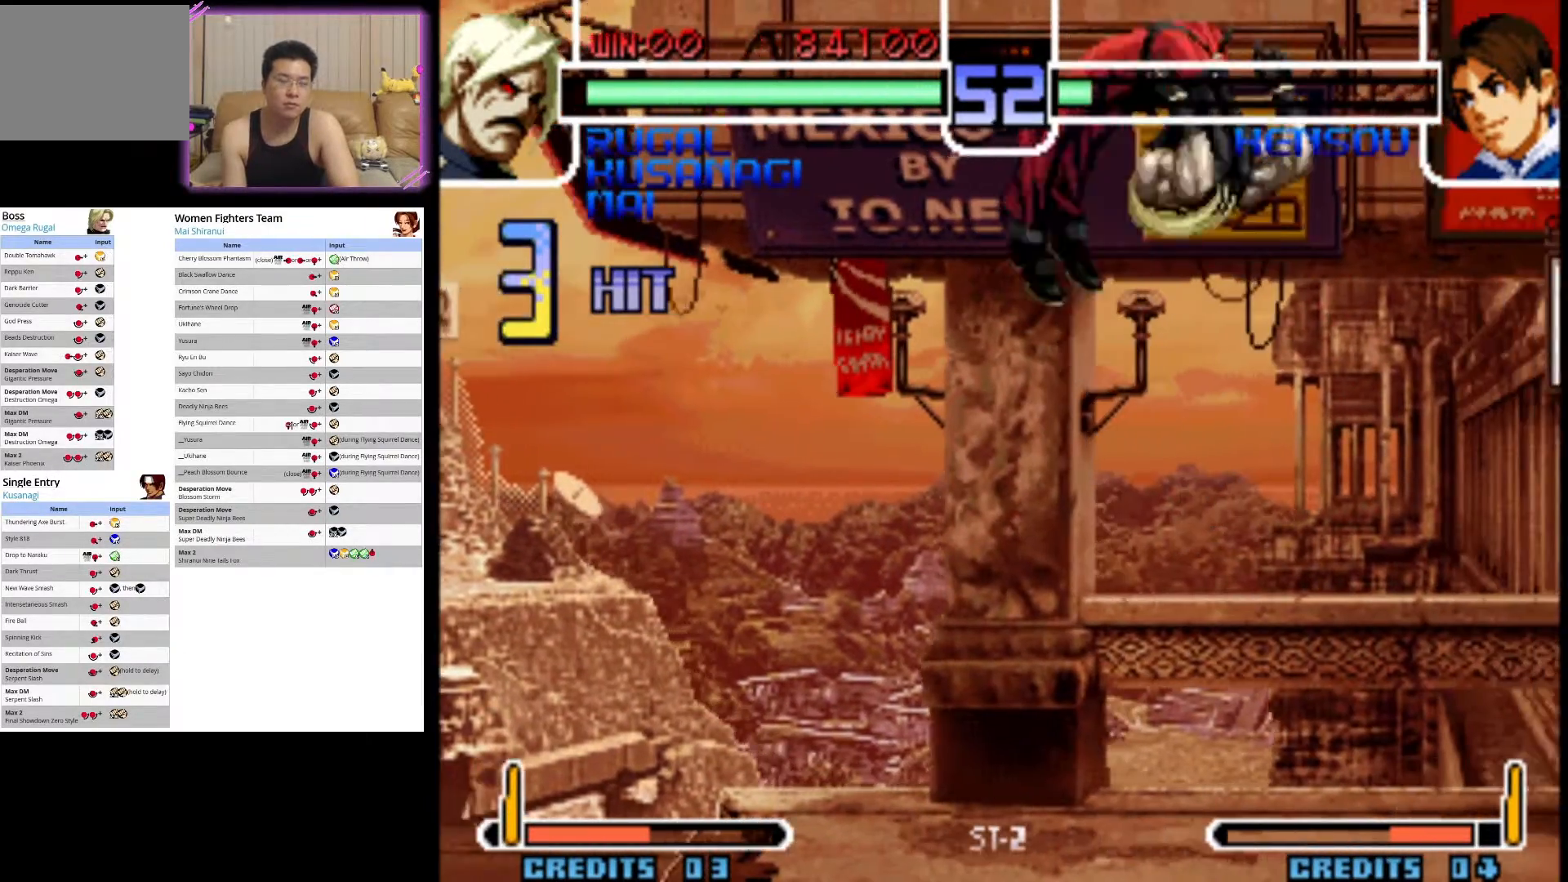
{"buttons": [], "left_stick": "center", "events": []}
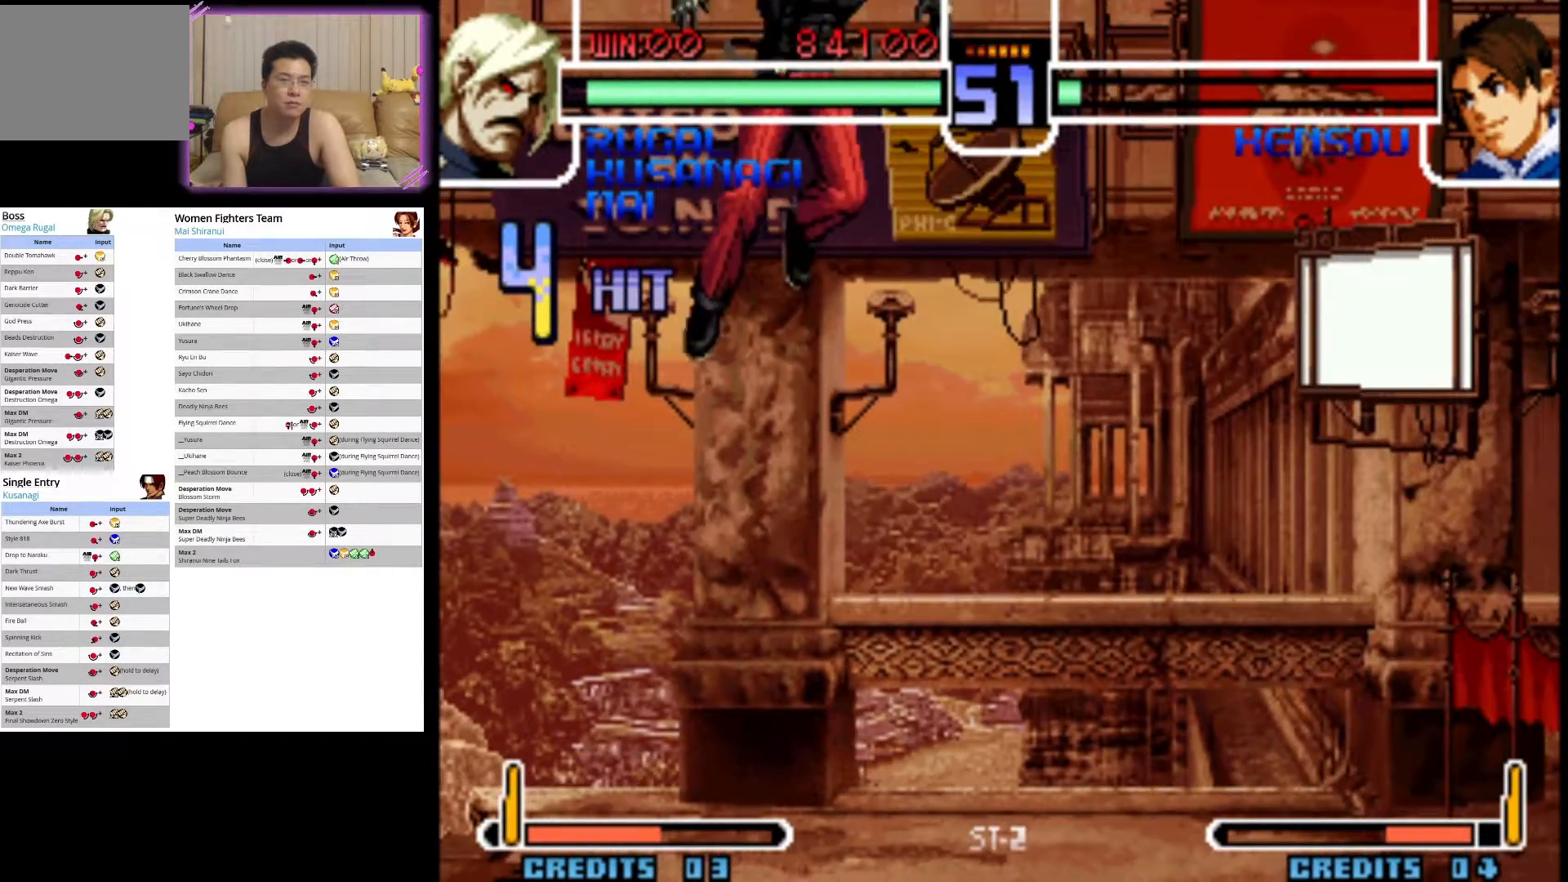
{"buttons": [], "left_stick": "center", "events": []}
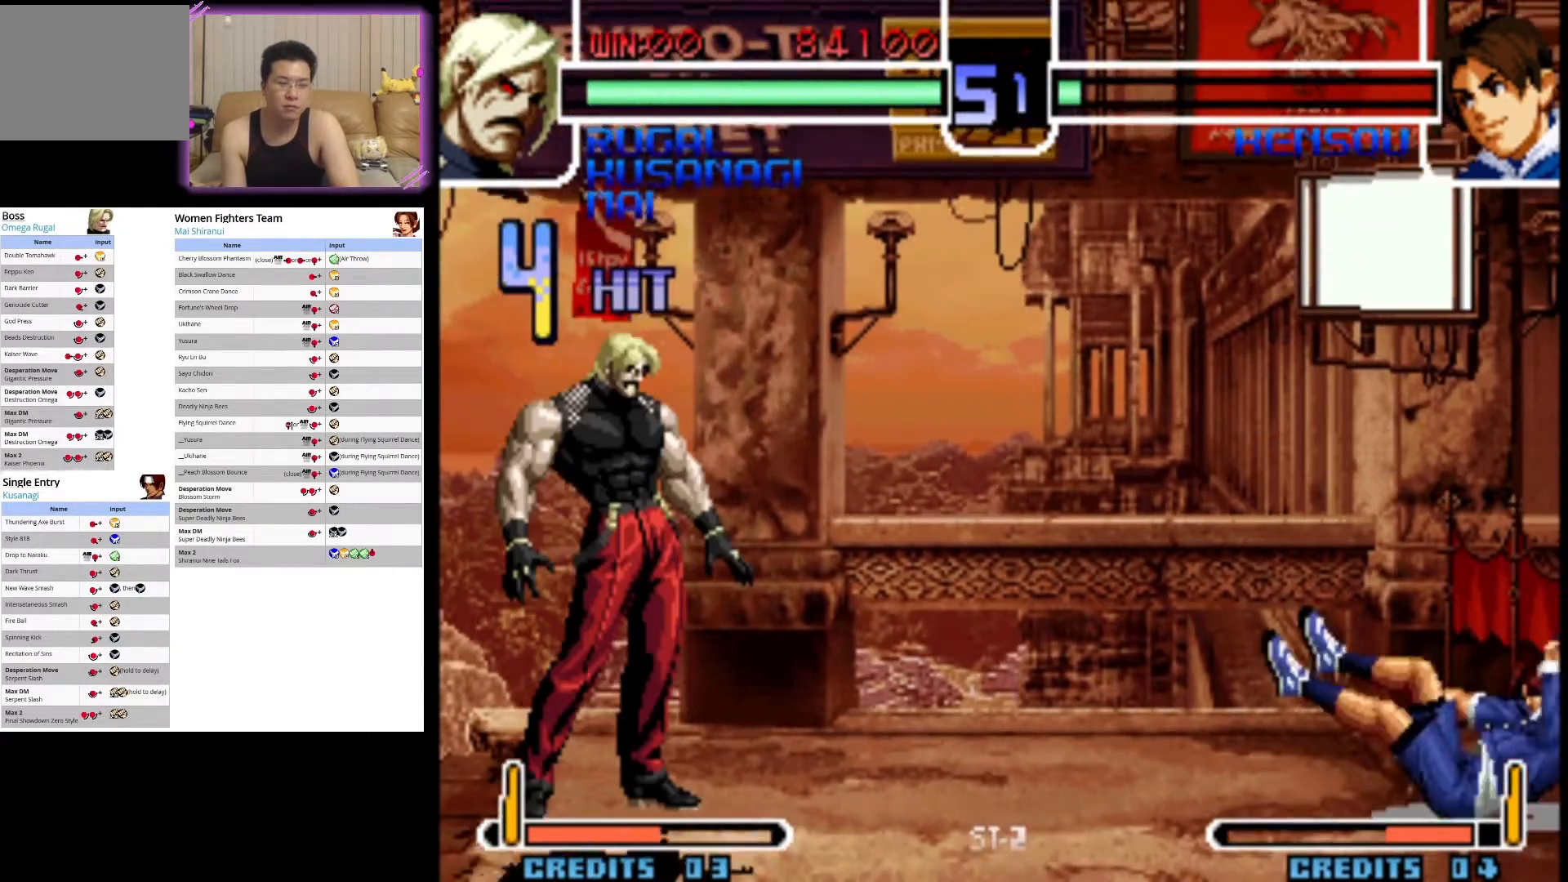
{"buttons": [], "left_stick": "center", "events": []}
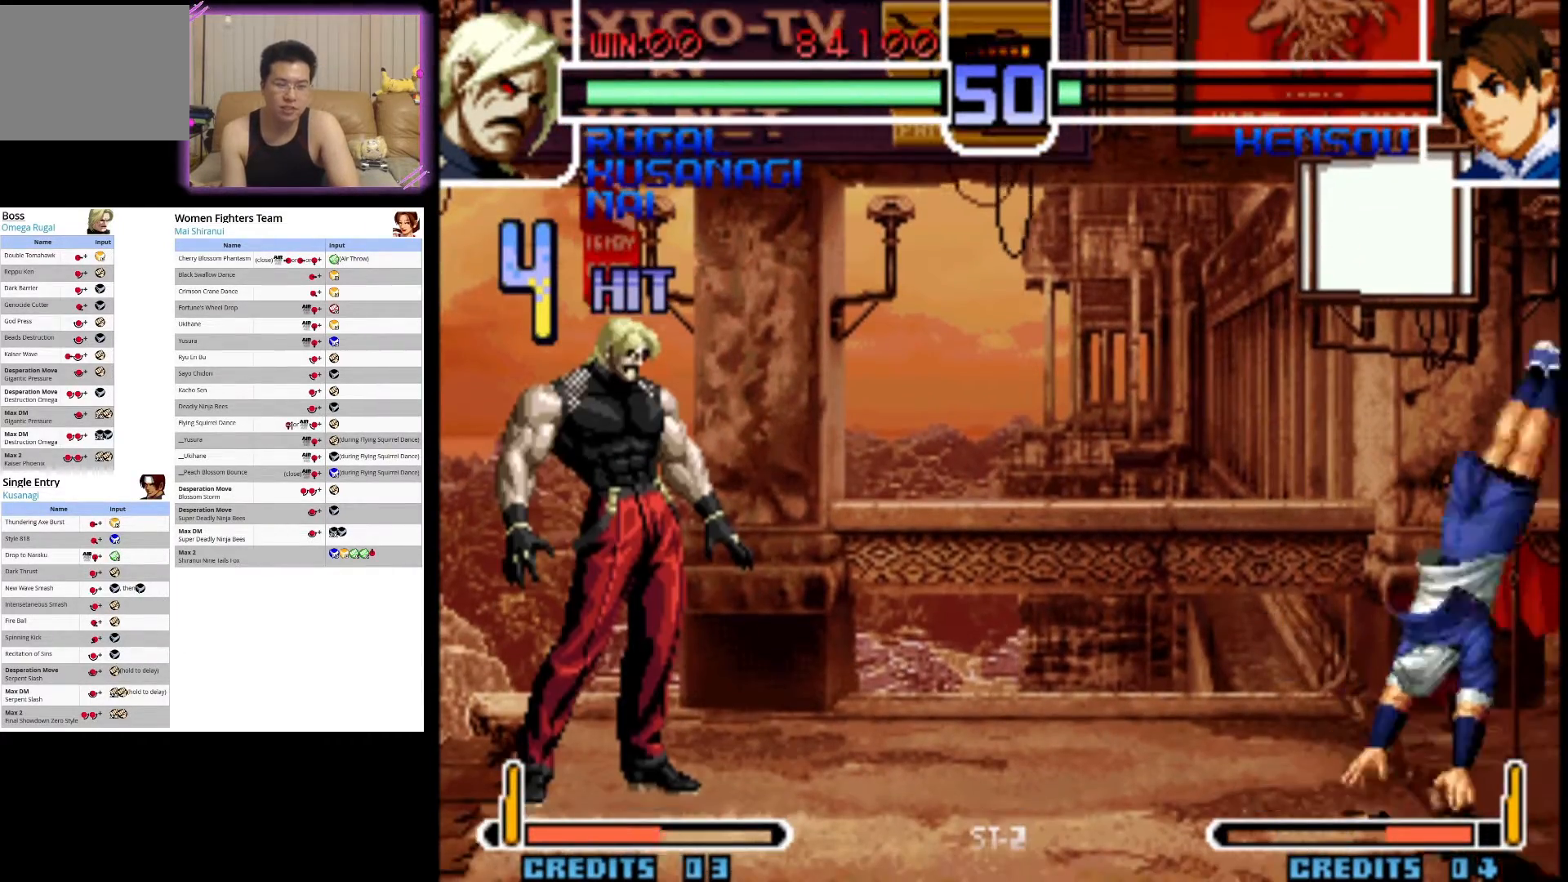
{"buttons": ["CROSS"], "left_stick": "down-left", "events": [[217, "left_stick", "down"], [300, "left_stick", "right"], [400, "left_stick", "down-left"], [467, "CROSS", "down"]]}
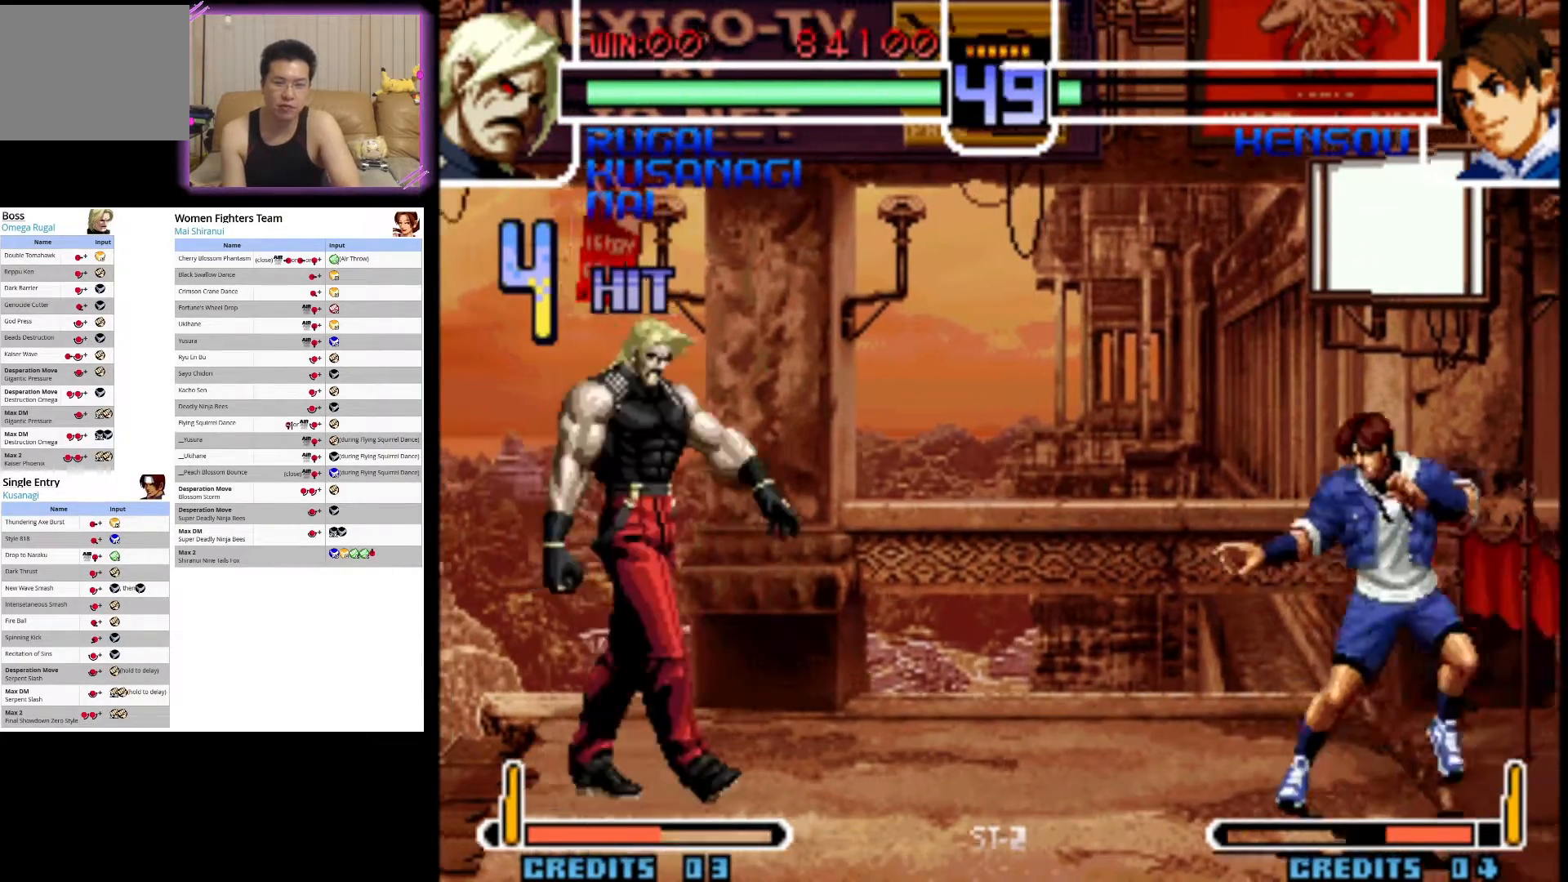
{"buttons": [], "left_stick": "center", "events": [[33, "left_stick", "center"], [83, "CROSS", "up"]]}
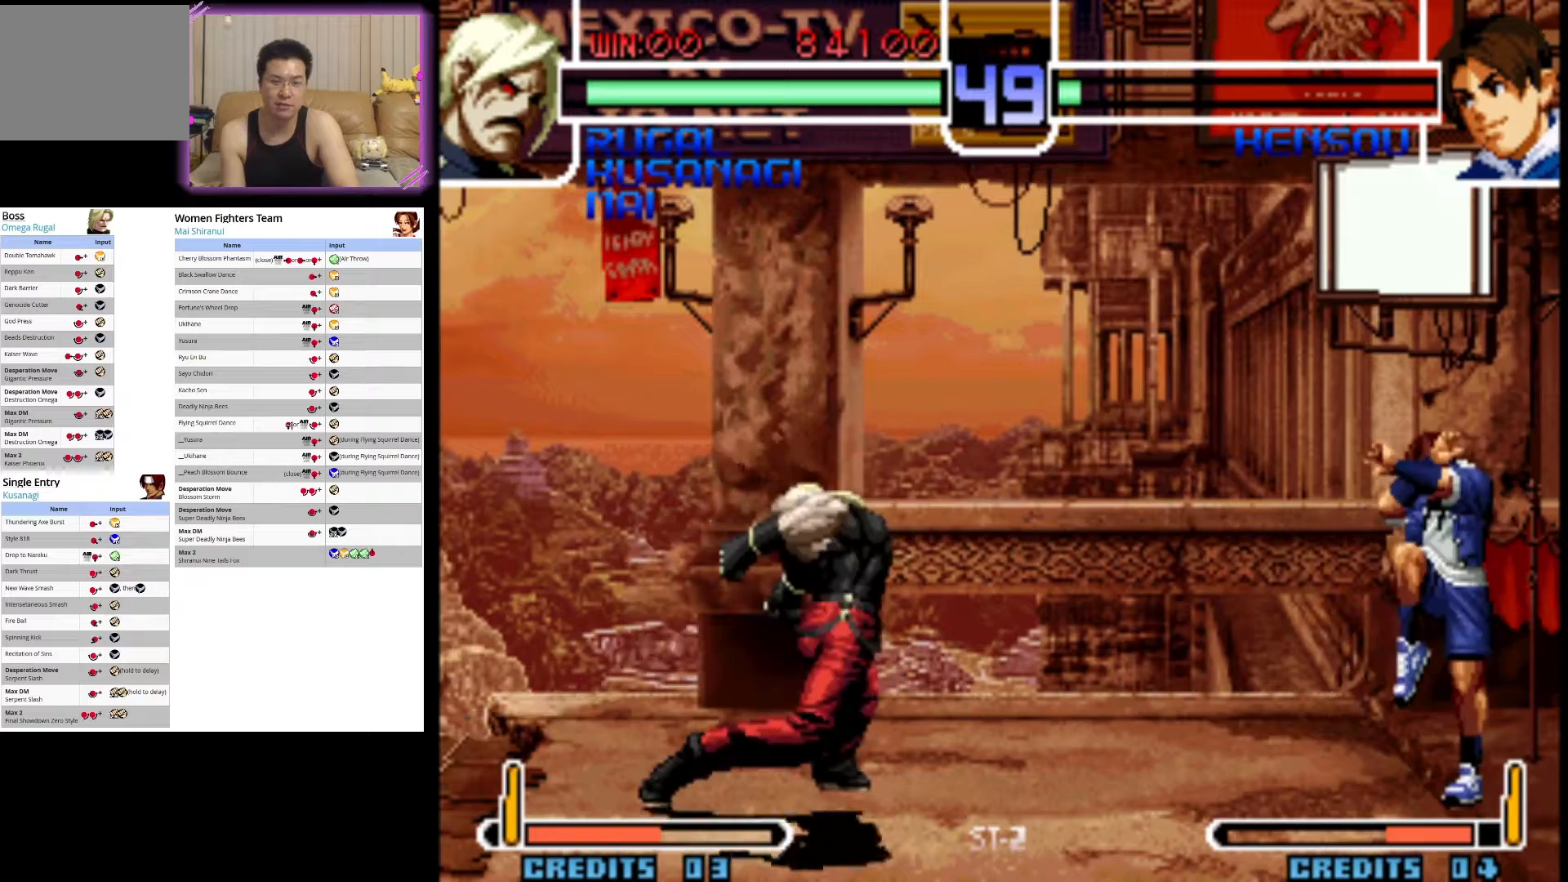
{"buttons": [], "left_stick": "right", "events": [[250, "left_stick", "left"], [317, "left_stick", "down"], [417, "left_stick", "right"]]}
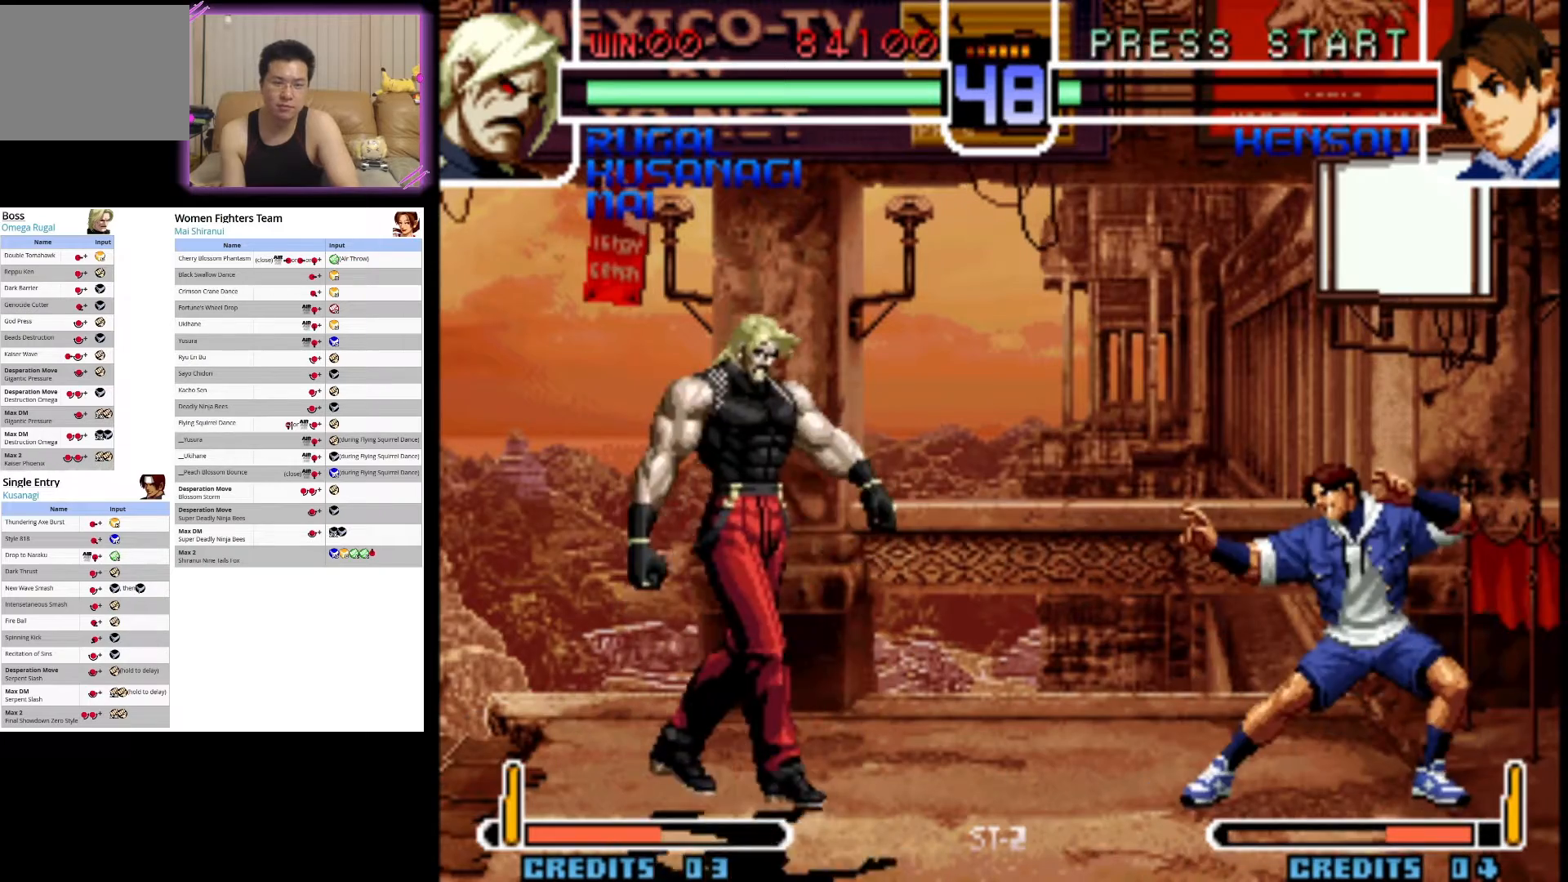
{"buttons": [], "left_stick": "center", "events": [[50, "left_stick", "down-left"], [83, "CROSS", "down"], [150, "left_stick", "center"], [267, "CROSS", "up"]]}